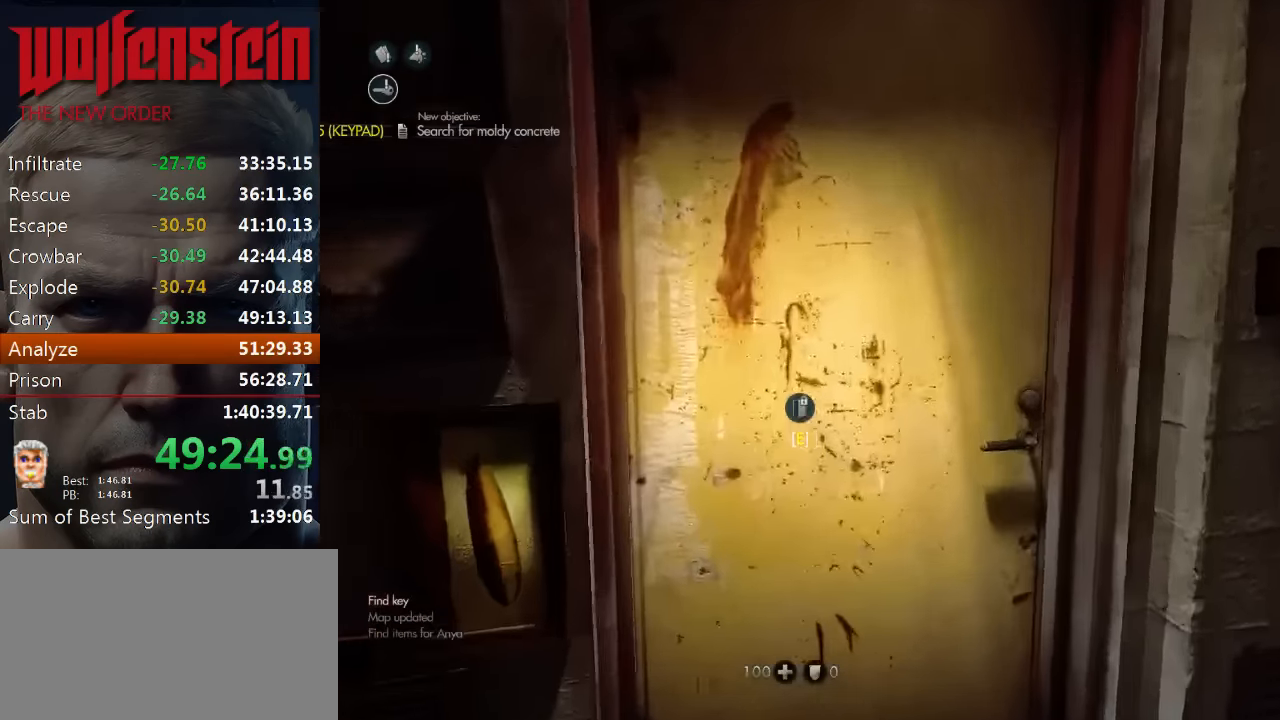
Gameplay with keyboard and mouse; each line is a JSON object with the keys and mouse buttons held at the frame after it. "events" lists presses ("down") and releases ("up") of "1", "2", "3", "4", "5", "a", "alt", "b", "c", "ctrl", "d", "e", "f", "n", "q", "r", "s", "shift", "space", "tab", "v", "w", "x", "z", "mouse_left", "mouse_middle", "mouse_right", "mouse_wheel_up" and "mouse_wheel_down" between this image and that frame as [ms after this image, input, new state], when the widget could be followed in between. "mouse_left", "mouse_middle", "mouse_right", "mouse_wheel_up", "mouse_wheel_down" = the "left", "middle", "right", "wheel_up", "wheel_down" buttons of the "mouse" list. No other keys are recorded. Mouse movement is not recorded.
{"keys": ["w"], "mouse": [], "events": [[33, "e", "down"], [100, "s", "down"], [133, "a", "down"], [133, "e", "up"], [166, "s", "up"], [299, "w", "down"], [432, "a", "up"]]}
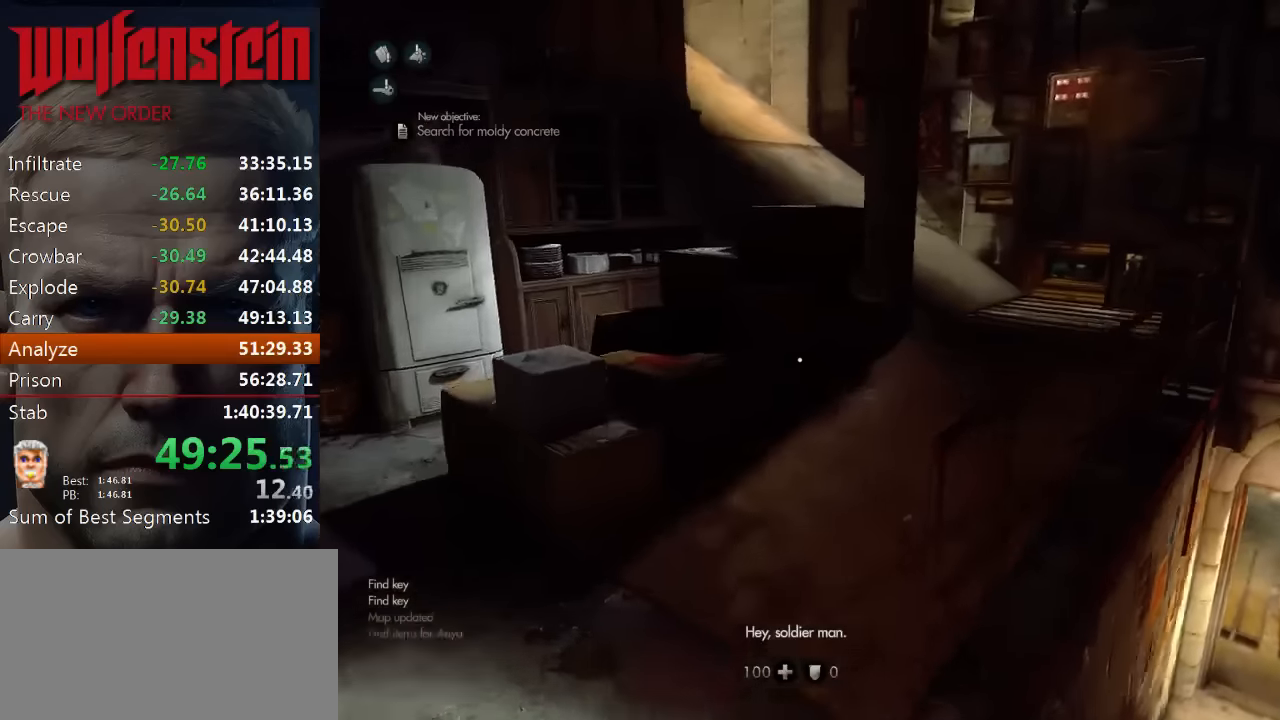
{"keys": ["shift", "w"], "mouse": [], "events": [[16, "a", "down"], [150, "a", "up"], [316, "shift", "down"]]}
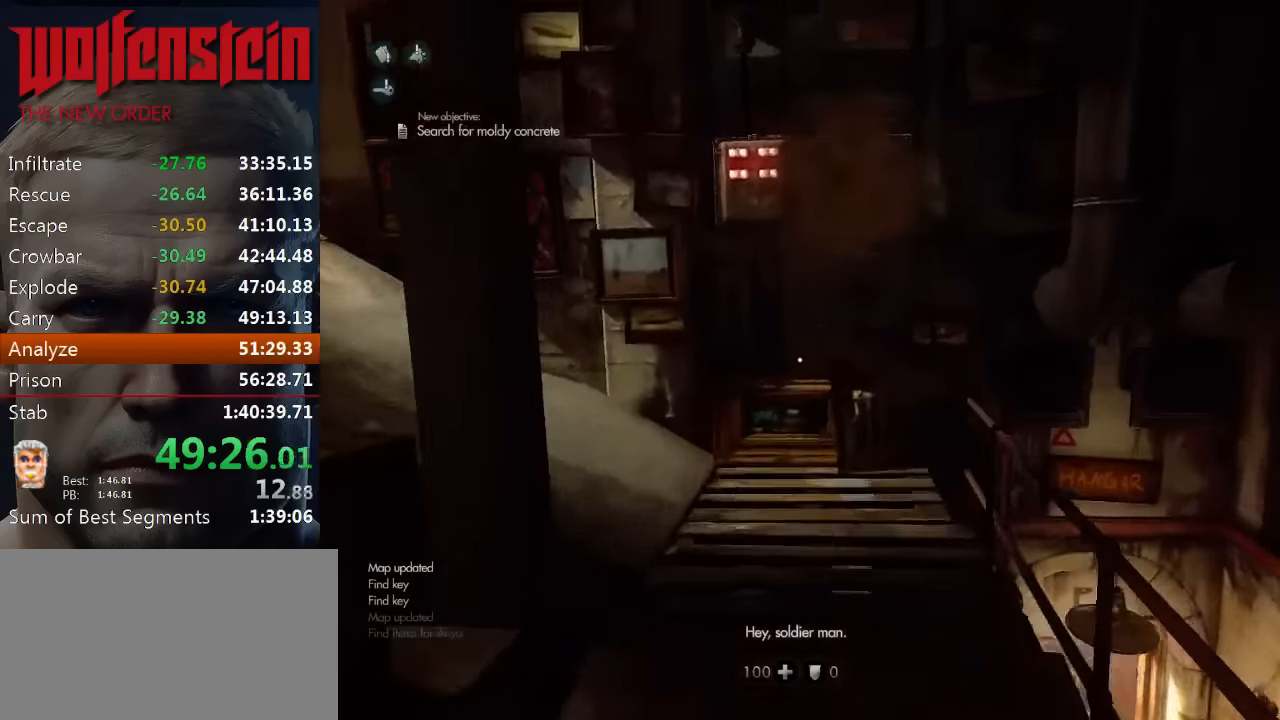
{"keys": ["shift", "w"], "mouse": [], "events": [[183, "shift", "up"], [383, "shift", "down"]]}
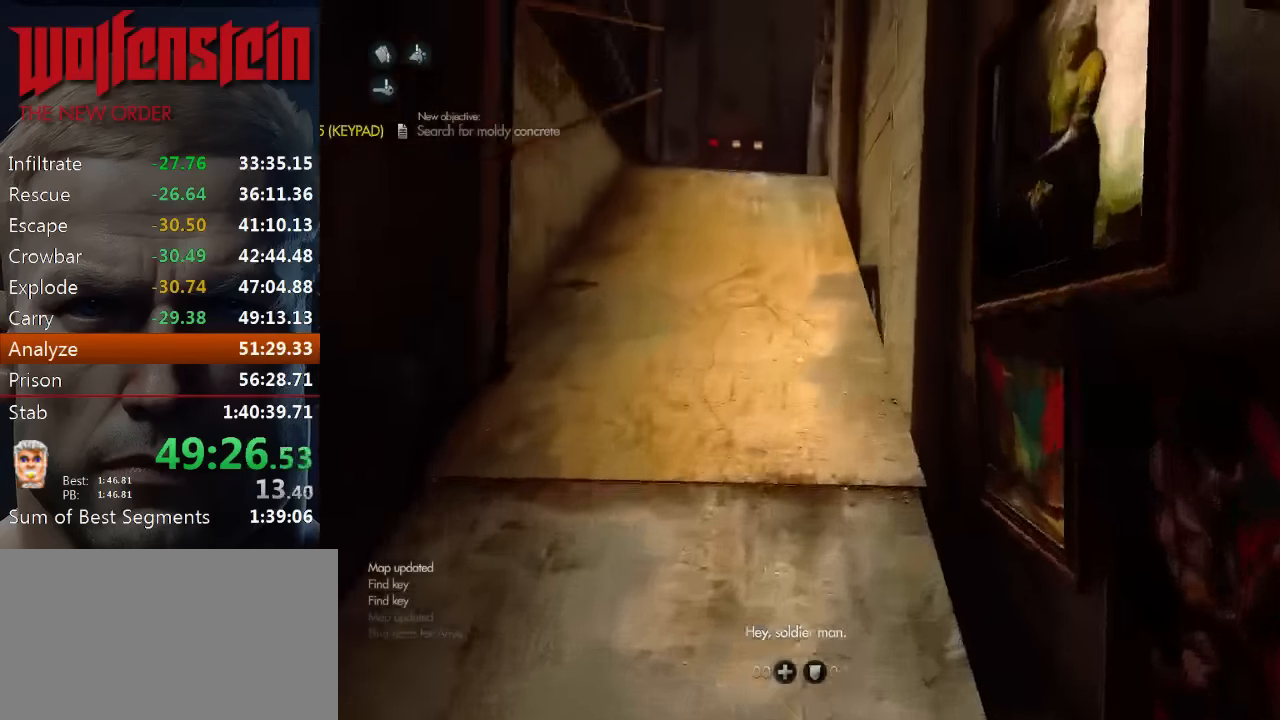
{"keys": ["shift", "w"], "mouse": [], "events": []}
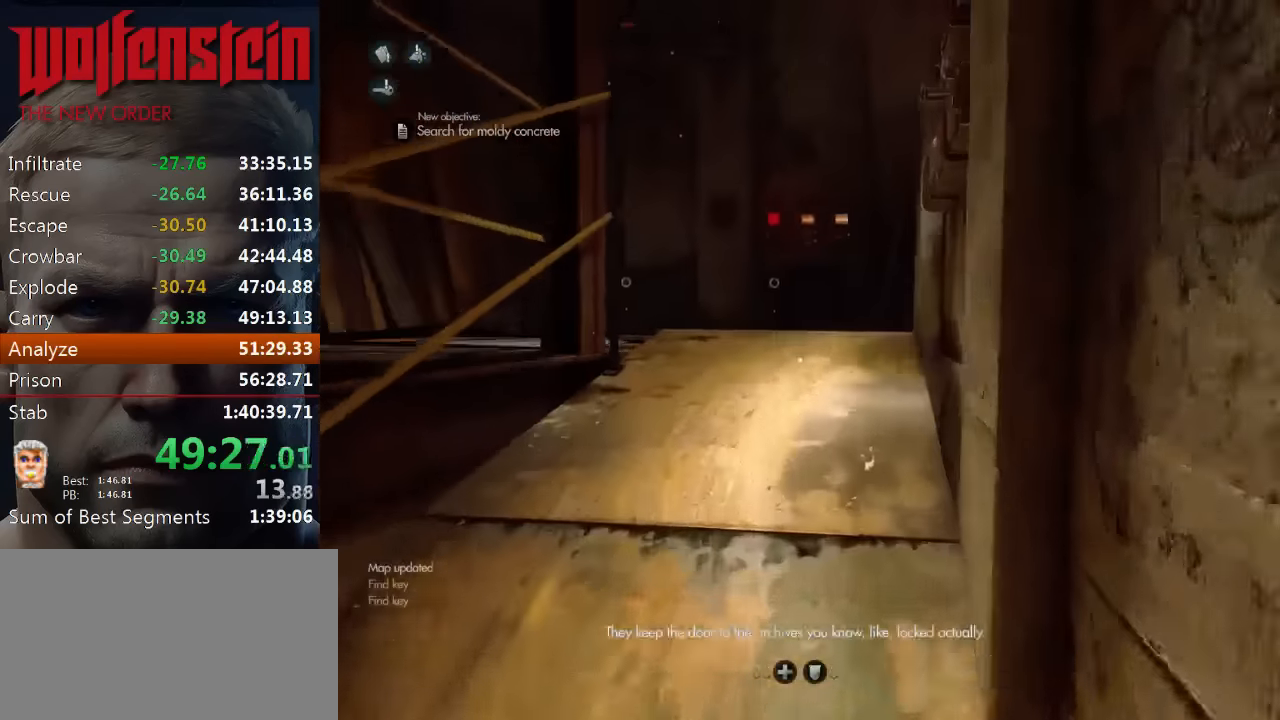
{"keys": ["d", "w"], "mouse": [], "events": [[350, "shift", "up"], [383, "d", "down"]]}
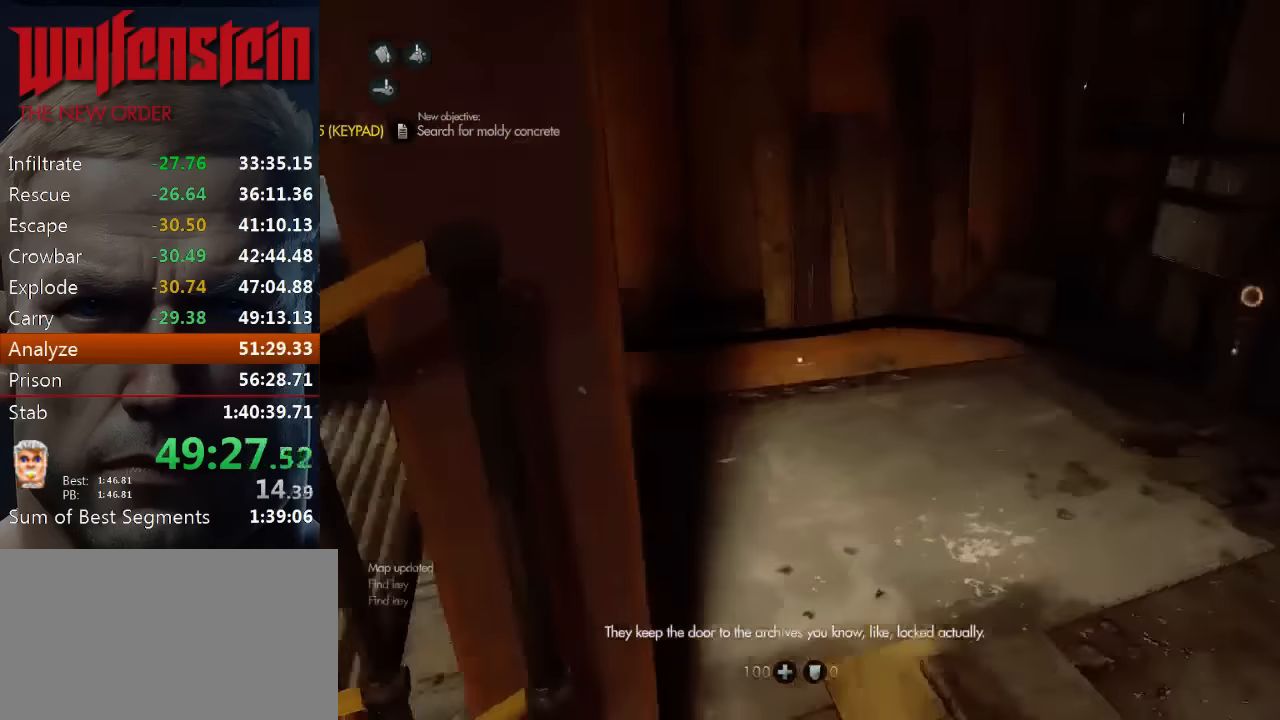
{"keys": ["shift", "w"], "mouse": [], "events": [[250, "d", "up"], [283, "shift", "down"]]}
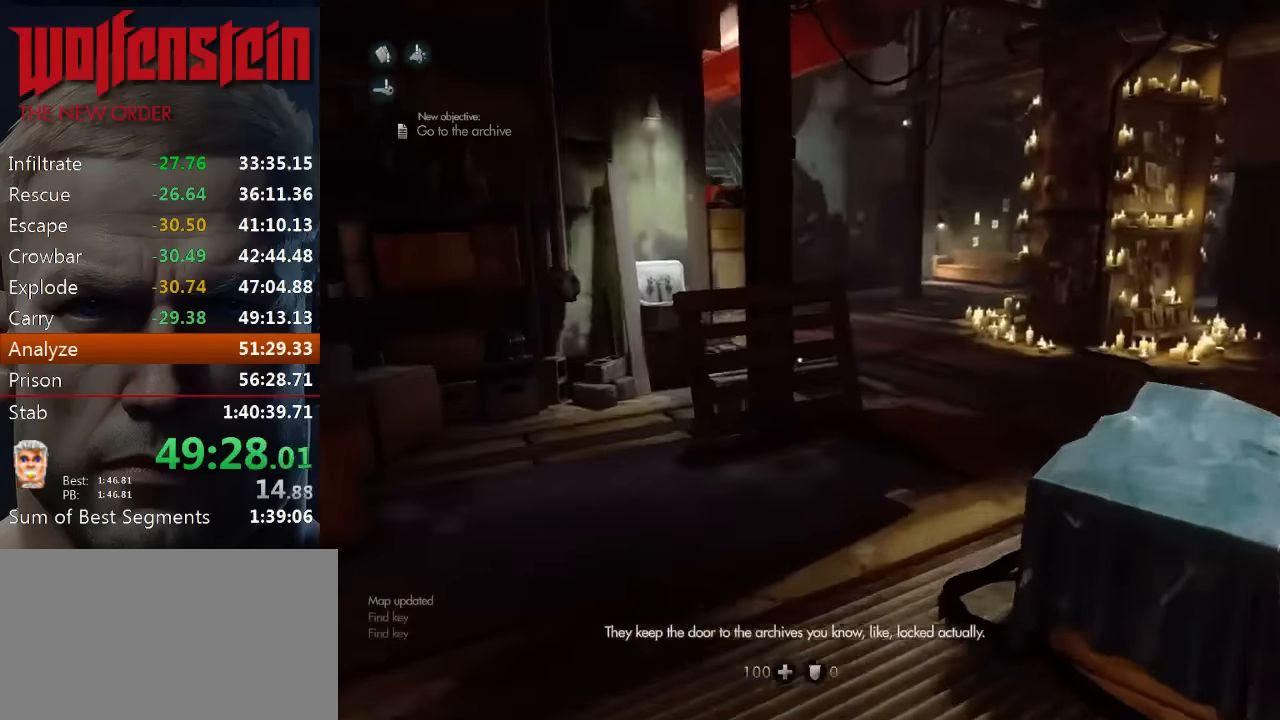
{"keys": ["d", "shift", "w"], "mouse": [], "events": [[283, "d", "down"]]}
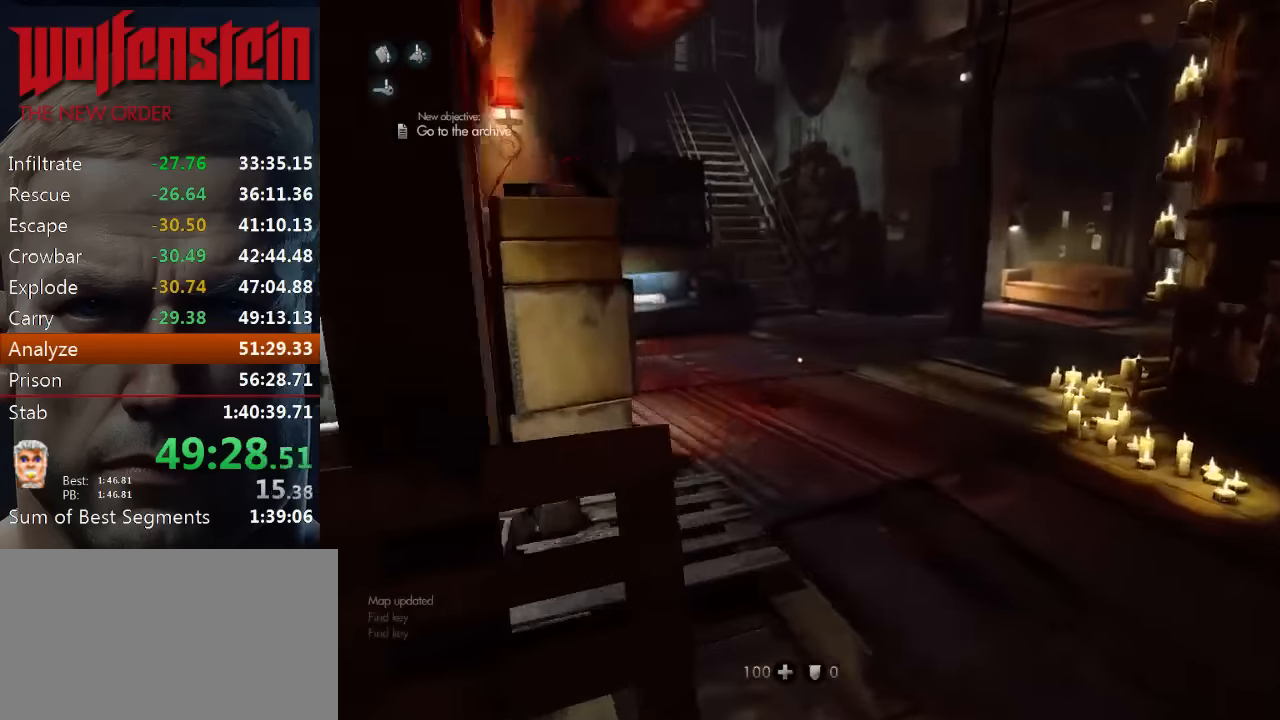
{"keys": ["d", "shift", "w"], "mouse": [], "events": [[216, "d", "up"], [350, "d", "down"]]}
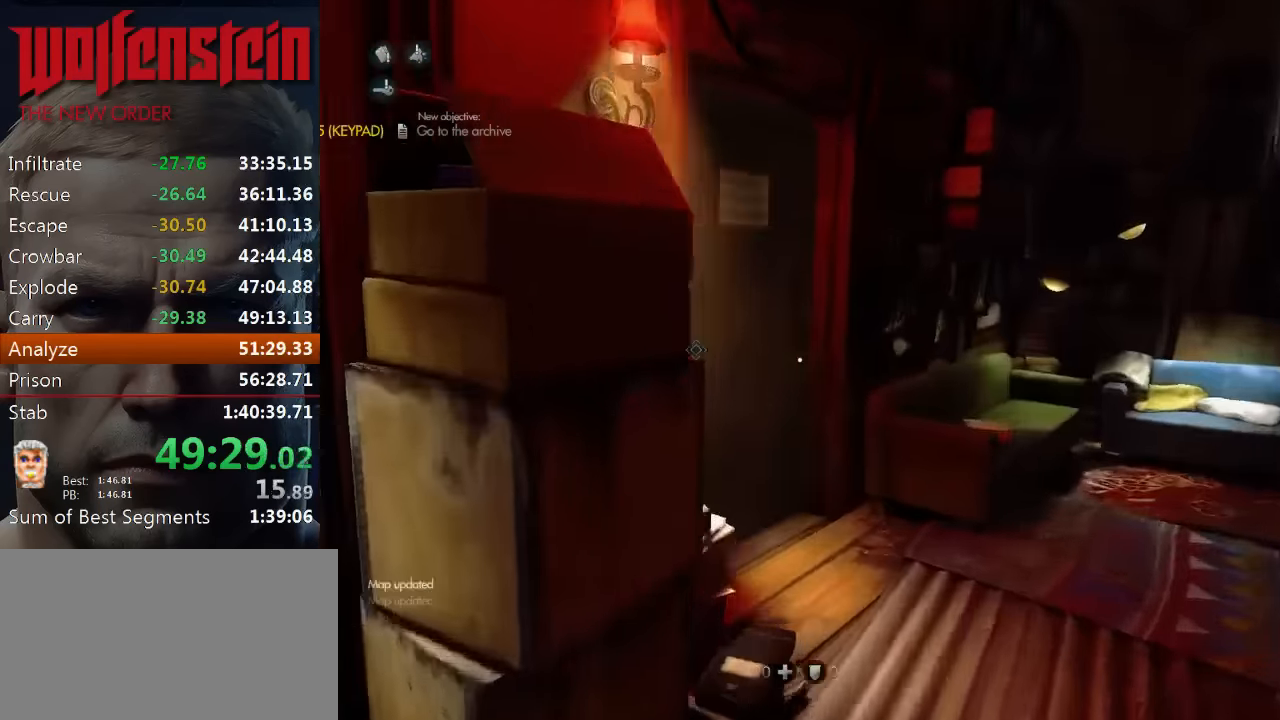
{"keys": [], "mouse": [], "events": [[50, "d", "up"], [150, "e", "down"], [216, "e", "up"], [283, "e", "down"], [350, "e", "up"], [416, "e", "down"], [483, "e", "up"], [483, "shift", "up"], [483, "w", "up"]]}
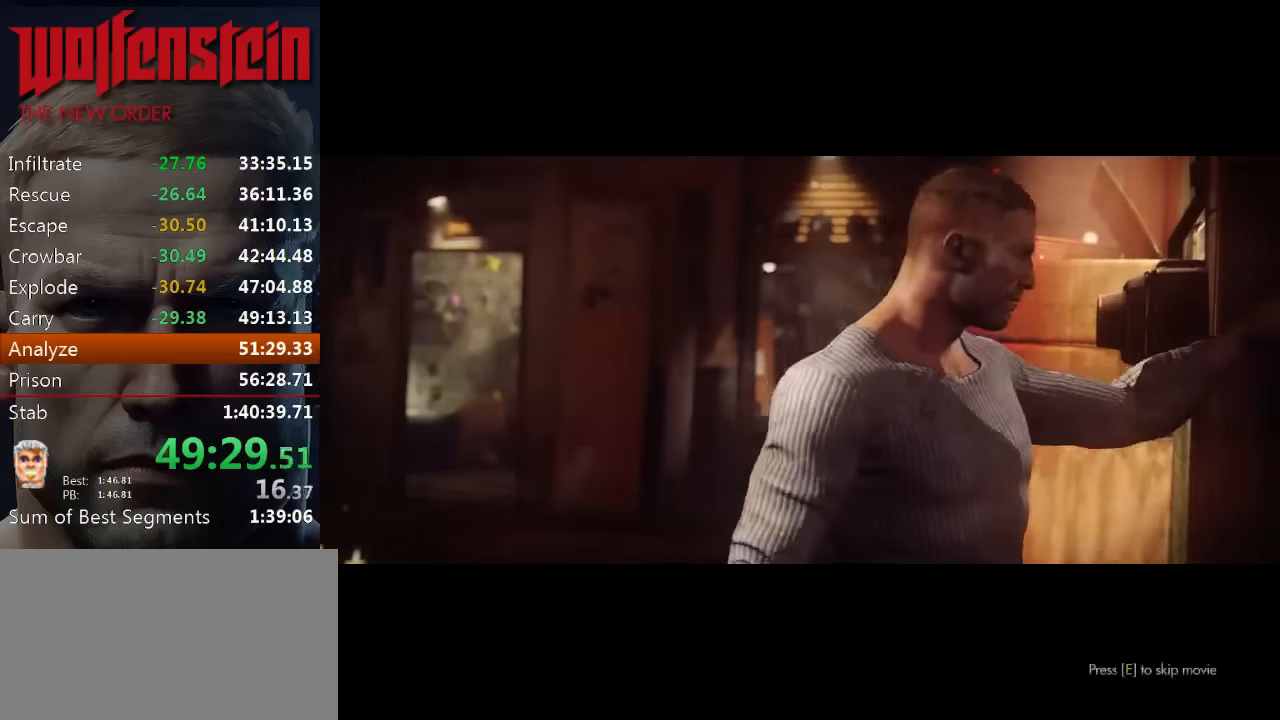
{"keys": [], "mouse": [], "events": [[16, "e", "down"], [116, "e", "up"], [150, "e", "down"], [250, "e", "up"], [316, "e", "down"], [350, "e", "up"]]}
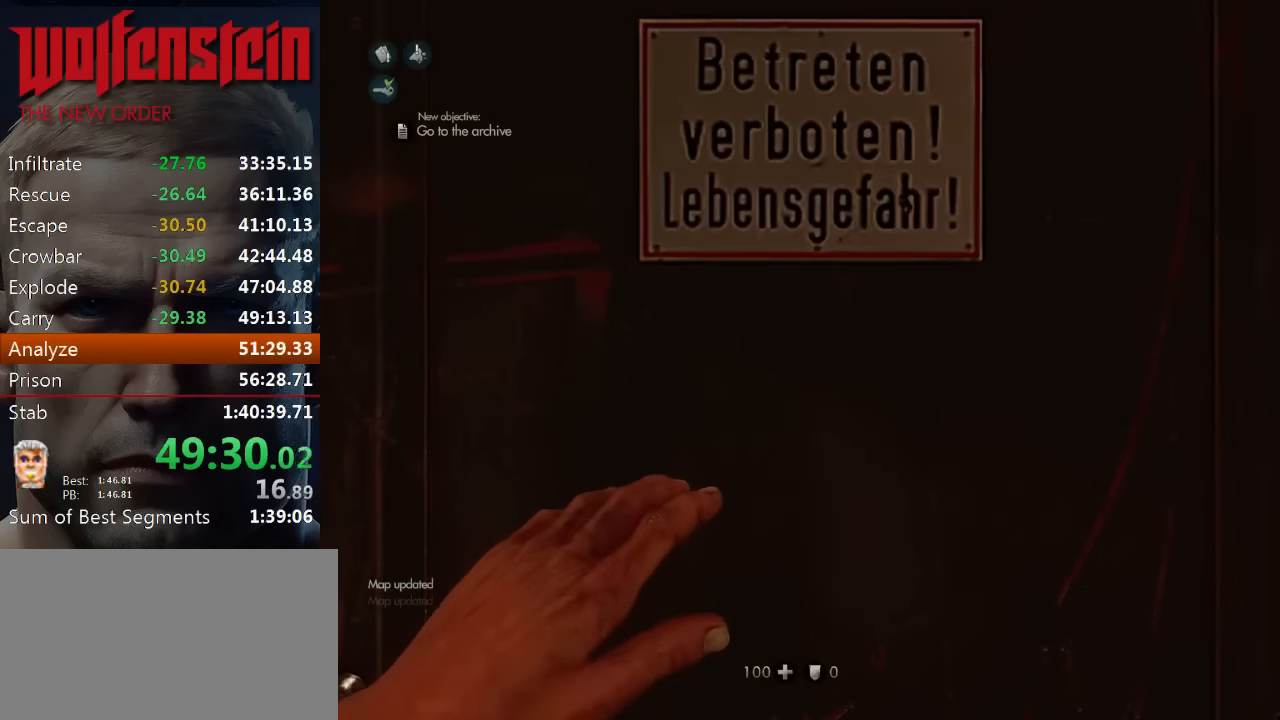
{"keys": ["s"], "mouse": [], "events": [[116, "s", "down"]]}
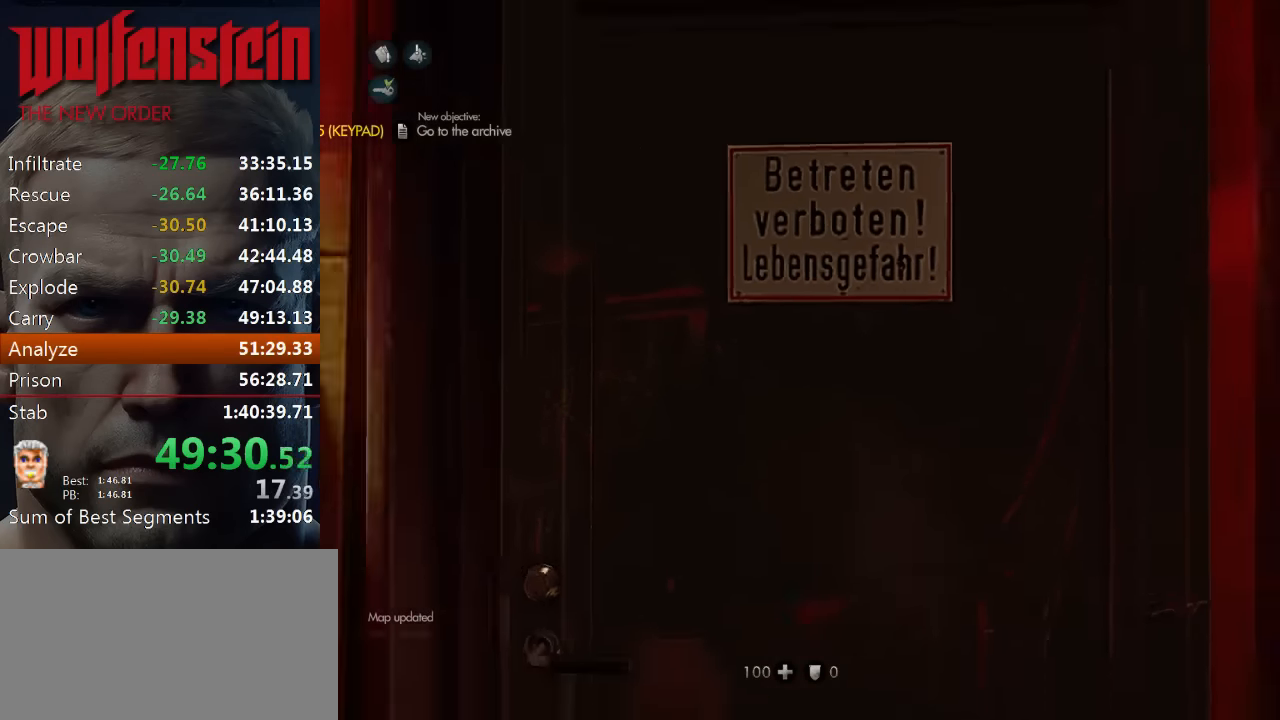
{"keys": ["a"], "mouse": [], "events": [[233, "a", "down"], [300, "s", "up"]]}
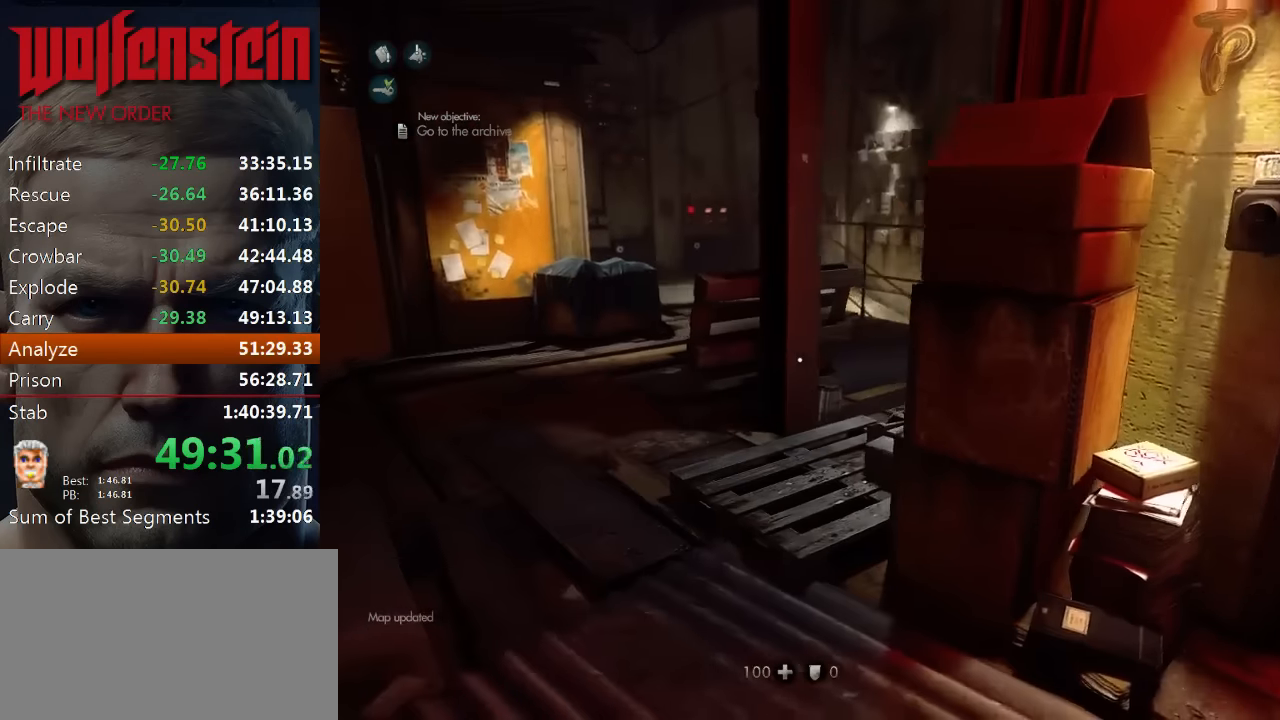
{"keys": ["shift", "w"], "mouse": [], "events": [[66, "w", "down"], [233, "a", "up"], [233, "shift", "down"]]}
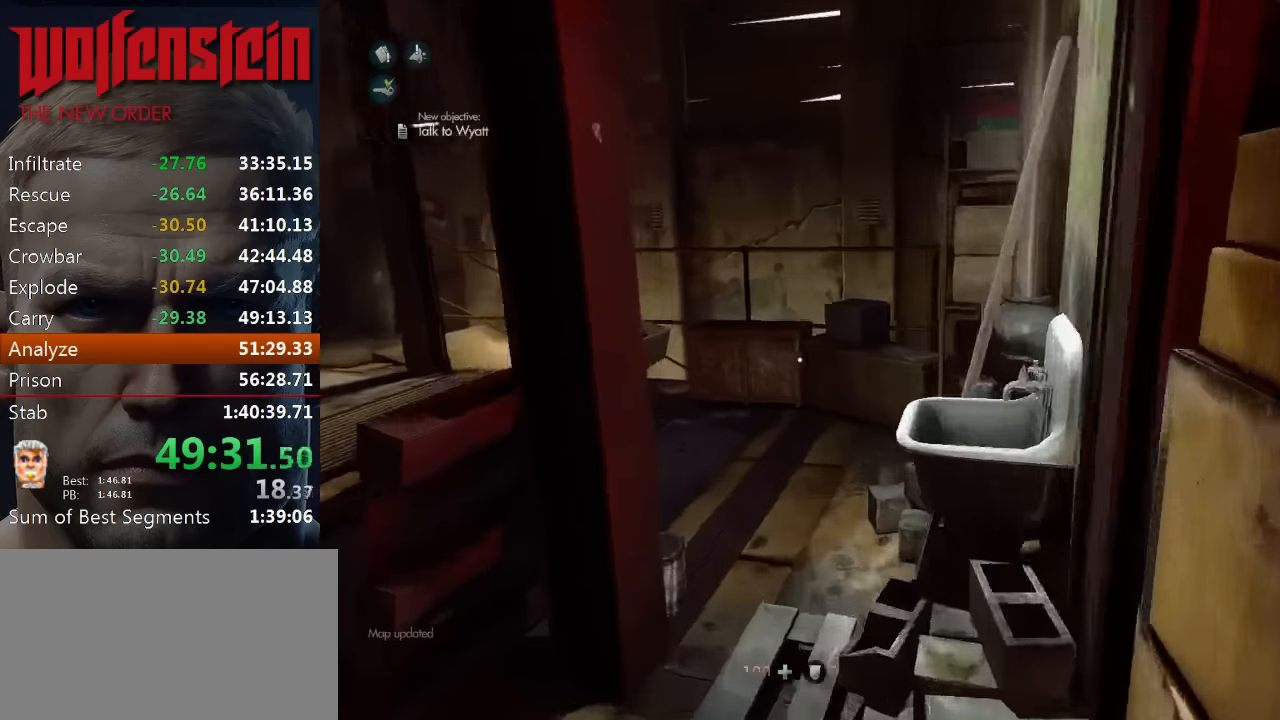
{"keys": ["shift", "space", "w"], "mouse": [], "events": [[483, "space", "down"]]}
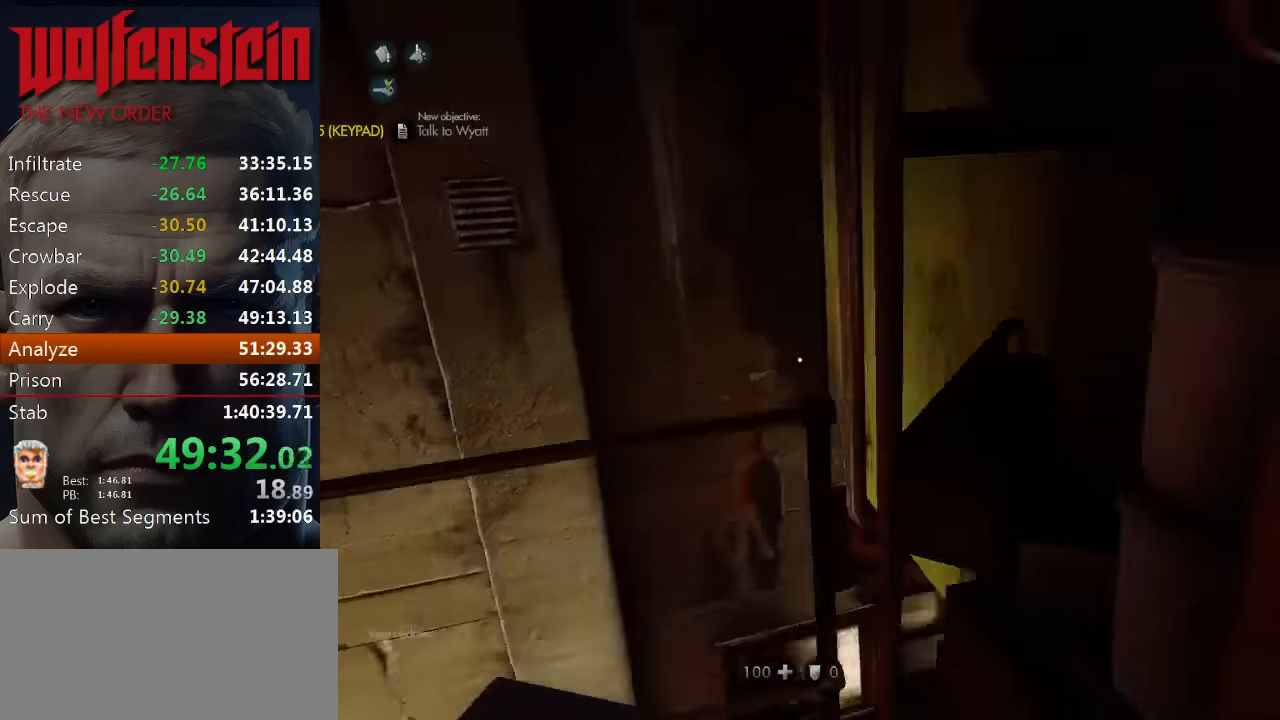
{"keys": ["d"], "mouse": [], "events": [[83, "shift", "up"], [116, "d", "down"], [150, "space", "up"], [150, "w", "up"]]}
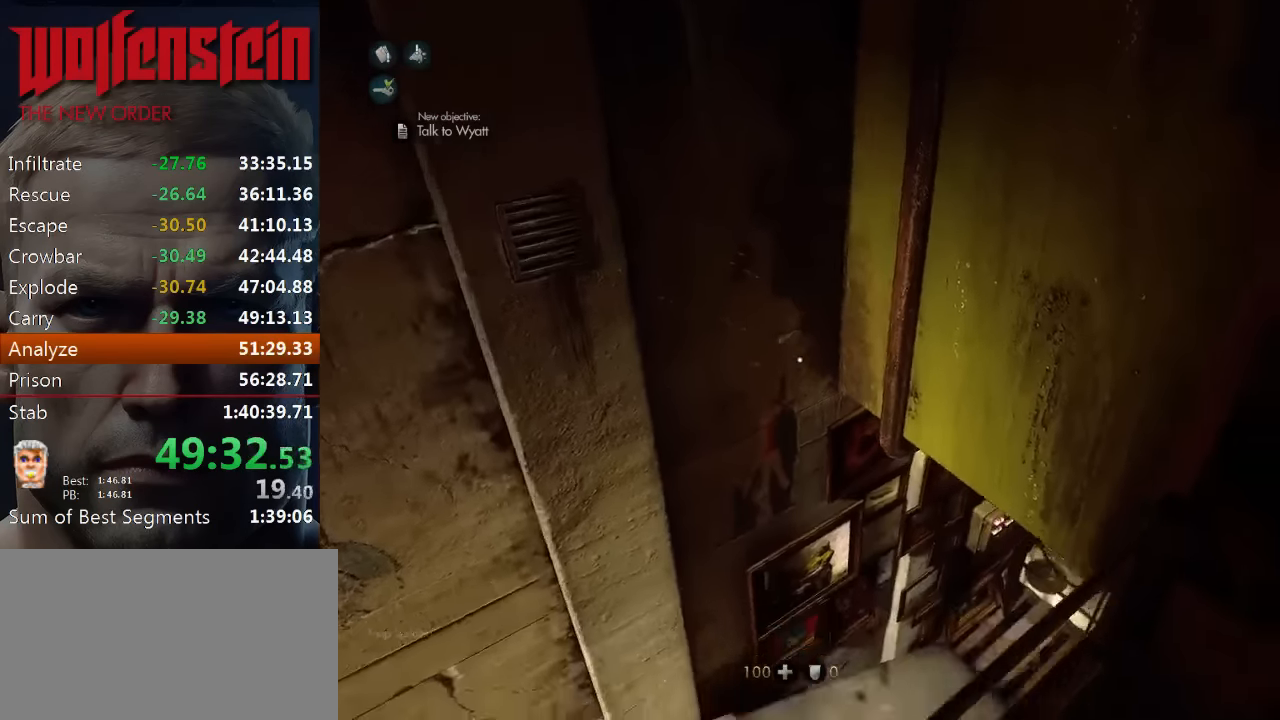
{"keys": ["space", "w"], "mouse": [], "events": [[16, "w", "down"], [116, "d", "up"], [350, "space", "down"]]}
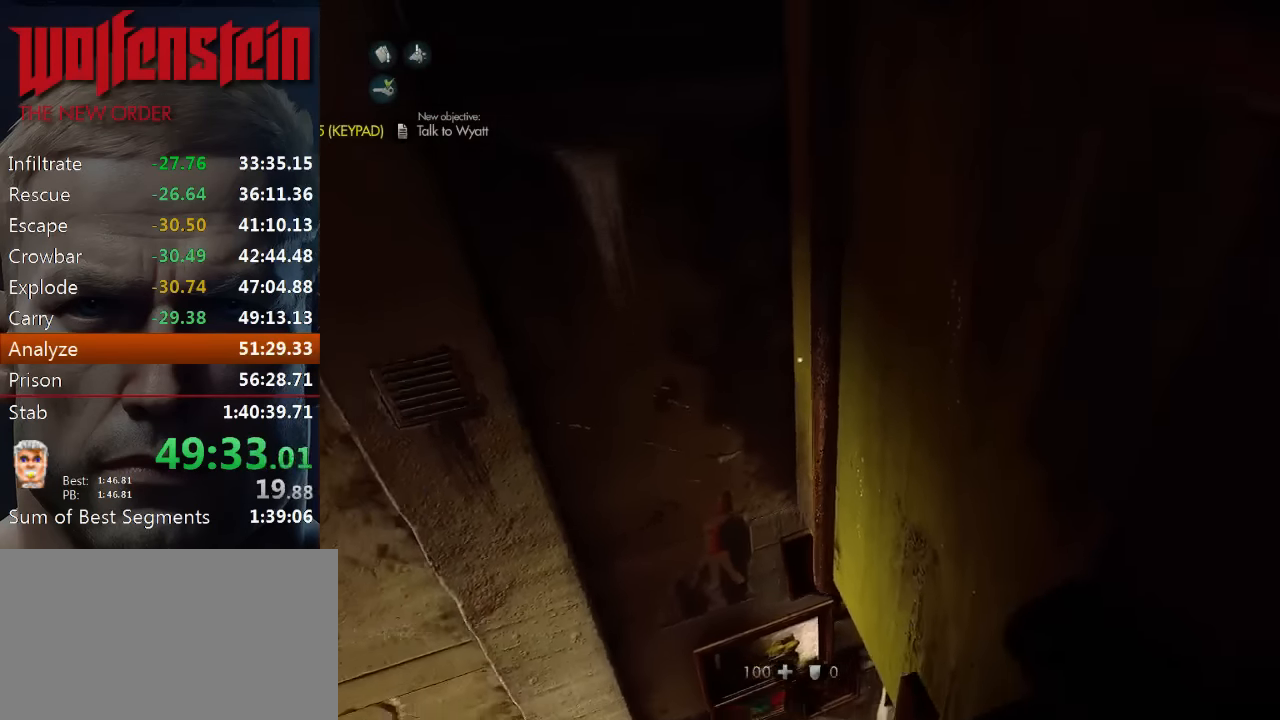
{"keys": ["w"], "mouse": [], "events": [[116, "a", "down"], [116, "space", "up"], [483, "a", "up"]]}
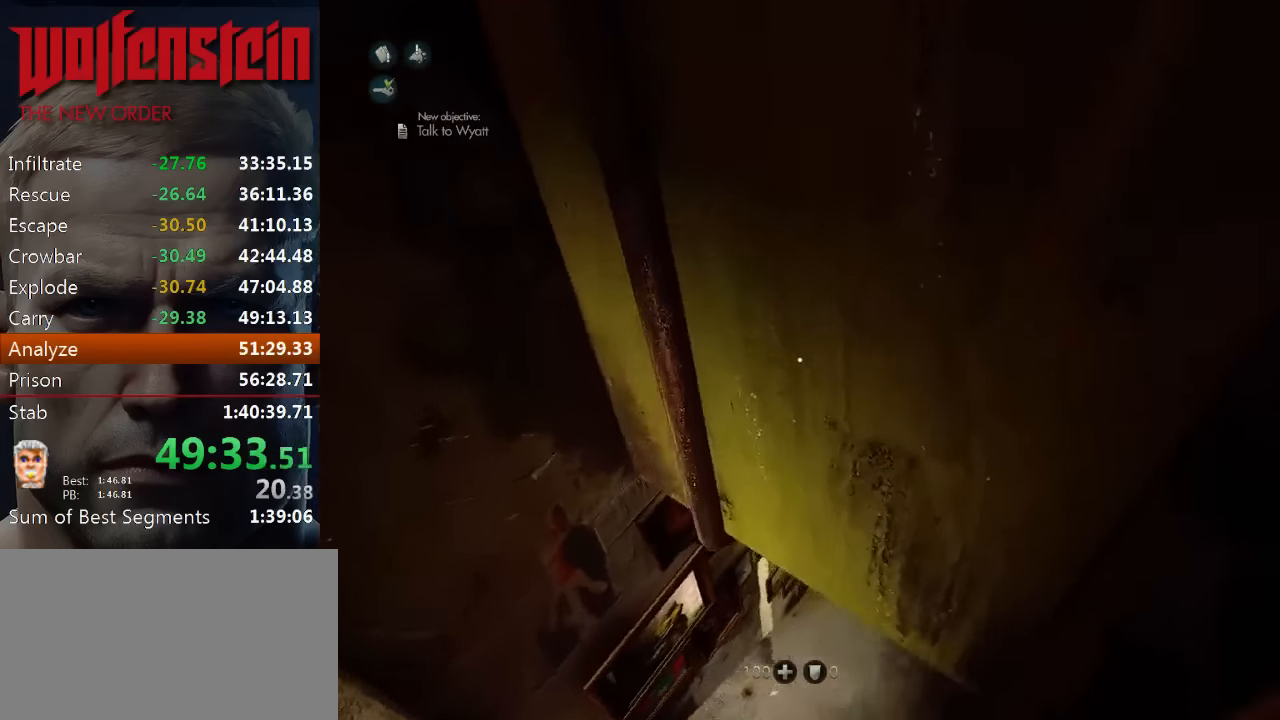
{"keys": ["shift", "w"], "mouse": [], "events": [[116, "d", "down"], [416, "shift", "down"], [450, "d", "up"]]}
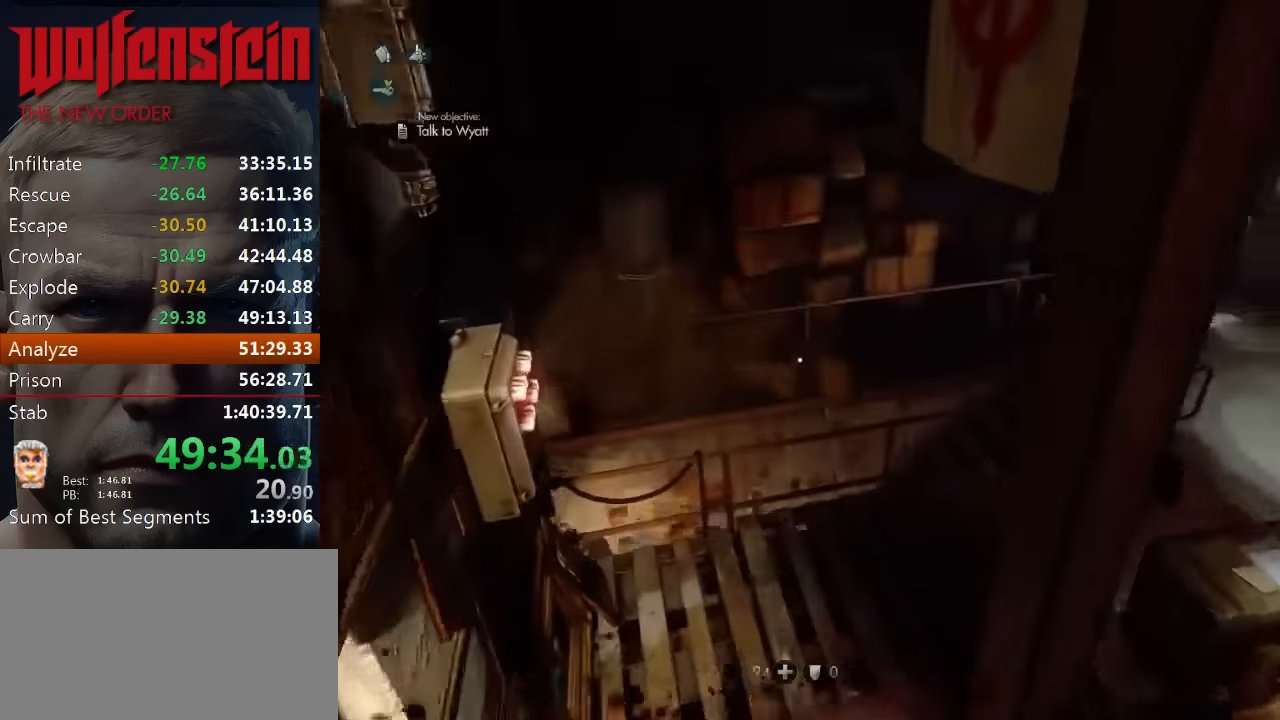
{"keys": ["shift", "space", "w"], "mouse": [], "events": [[183, "space", "down"], [316, "space", "up"], [416, "space", "down"]]}
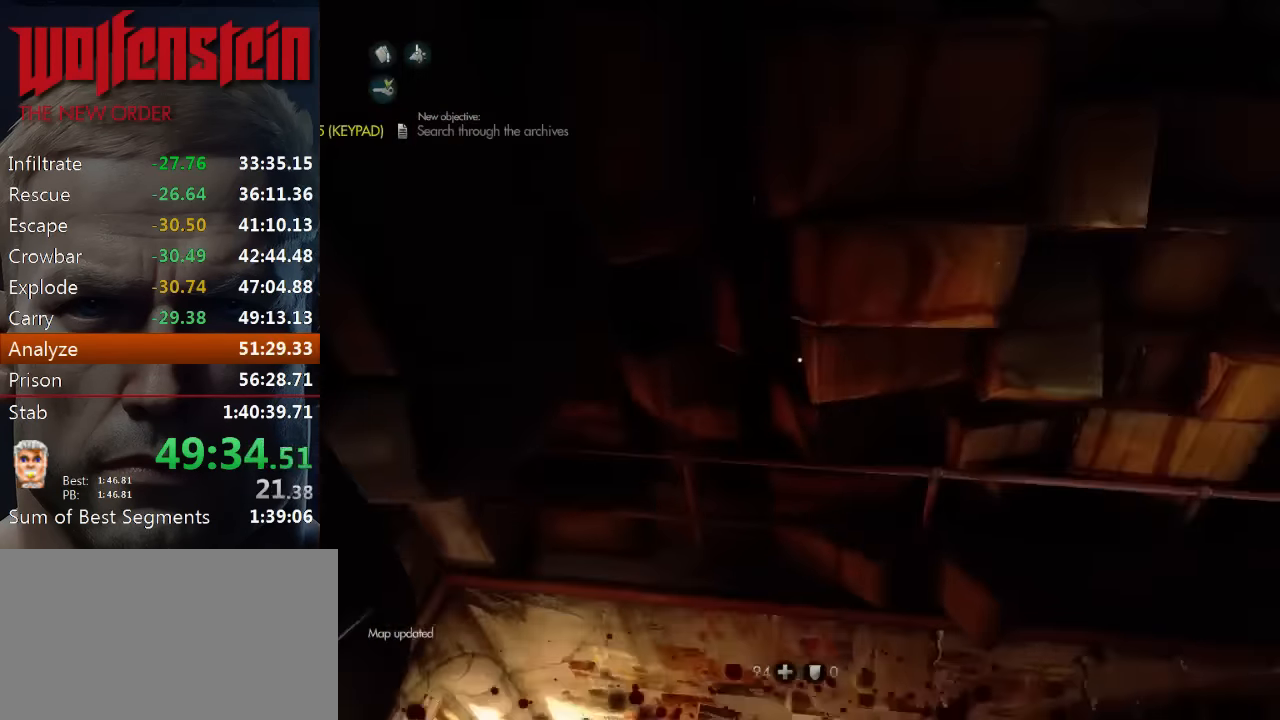
{"keys": ["d", "w"], "mouse": [], "events": [[17, "a", "down"], [17, "shift", "up"], [17, "space", "up"], [17, "w", "up"], [184, "w", "down"], [250, "a", "up"], [350, "d", "down"], [417, "w", "up"], [484, "w", "down"]]}
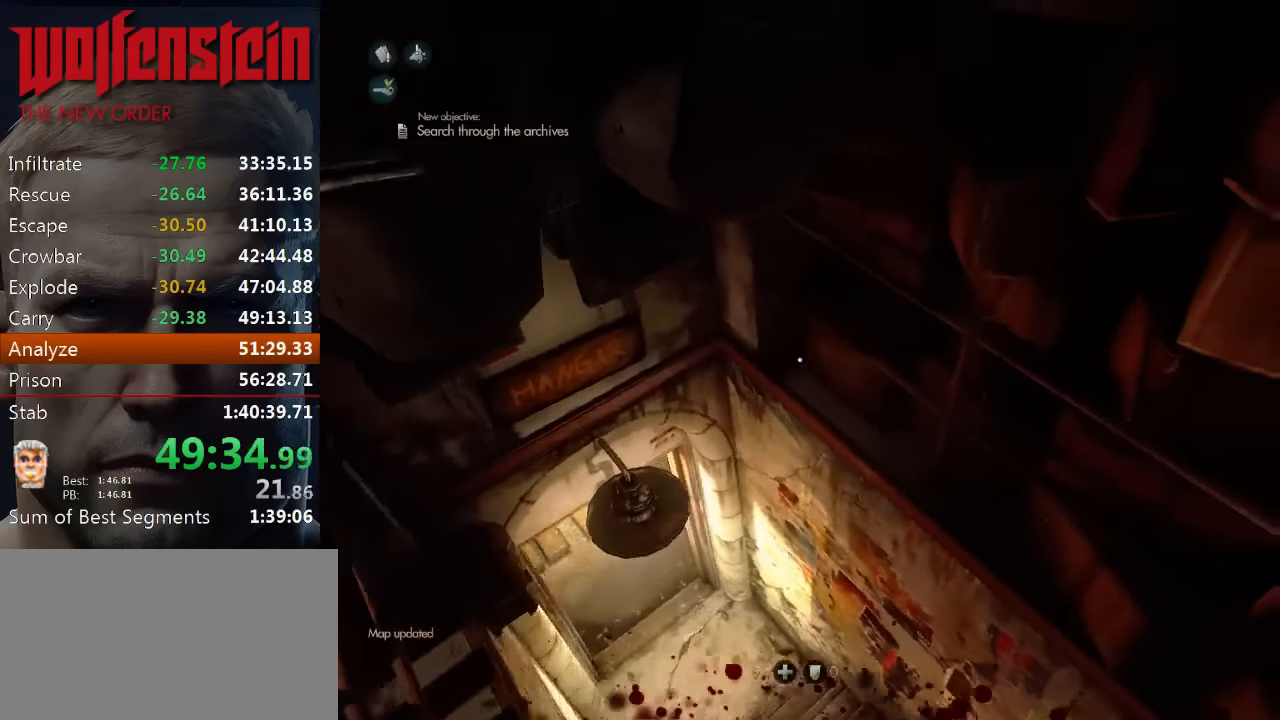
{"keys": ["a", "w"], "mouse": [], "events": [[66, "d", "up"], [166, "a", "down"]]}
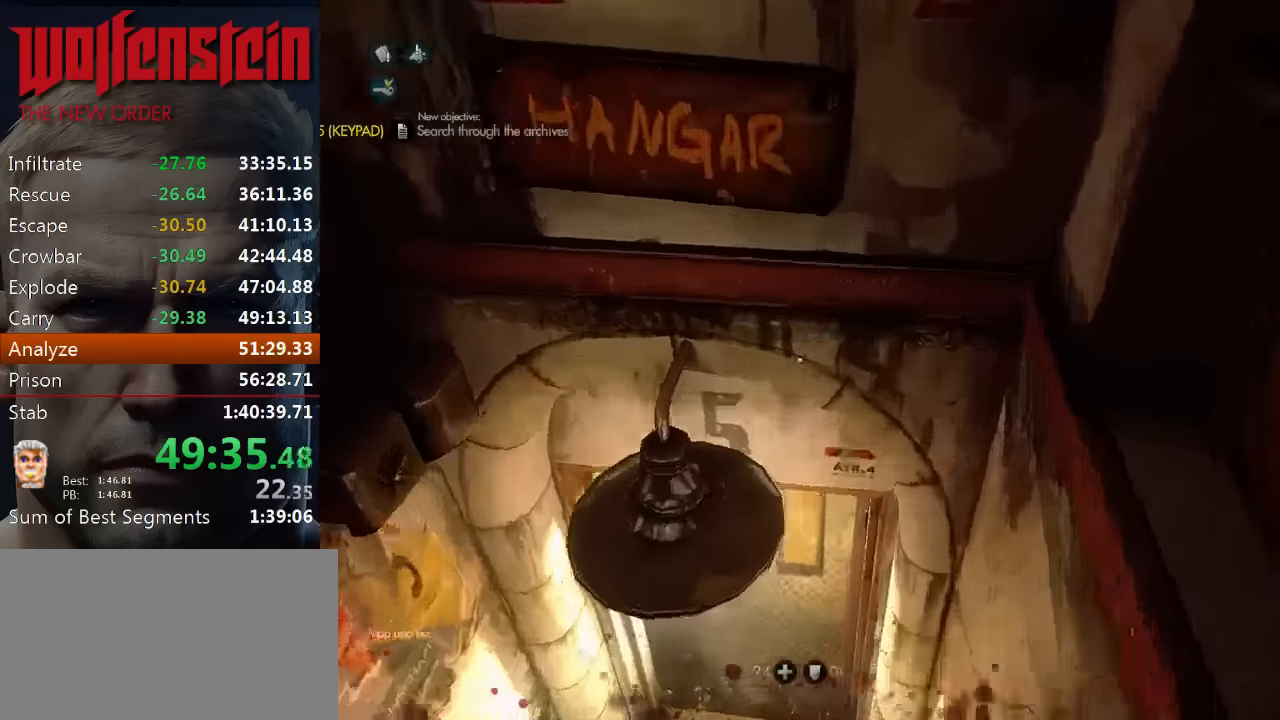
{"keys": ["shift", "w"], "mouse": [], "events": [[33, "a", "up"], [166, "shift", "down"]]}
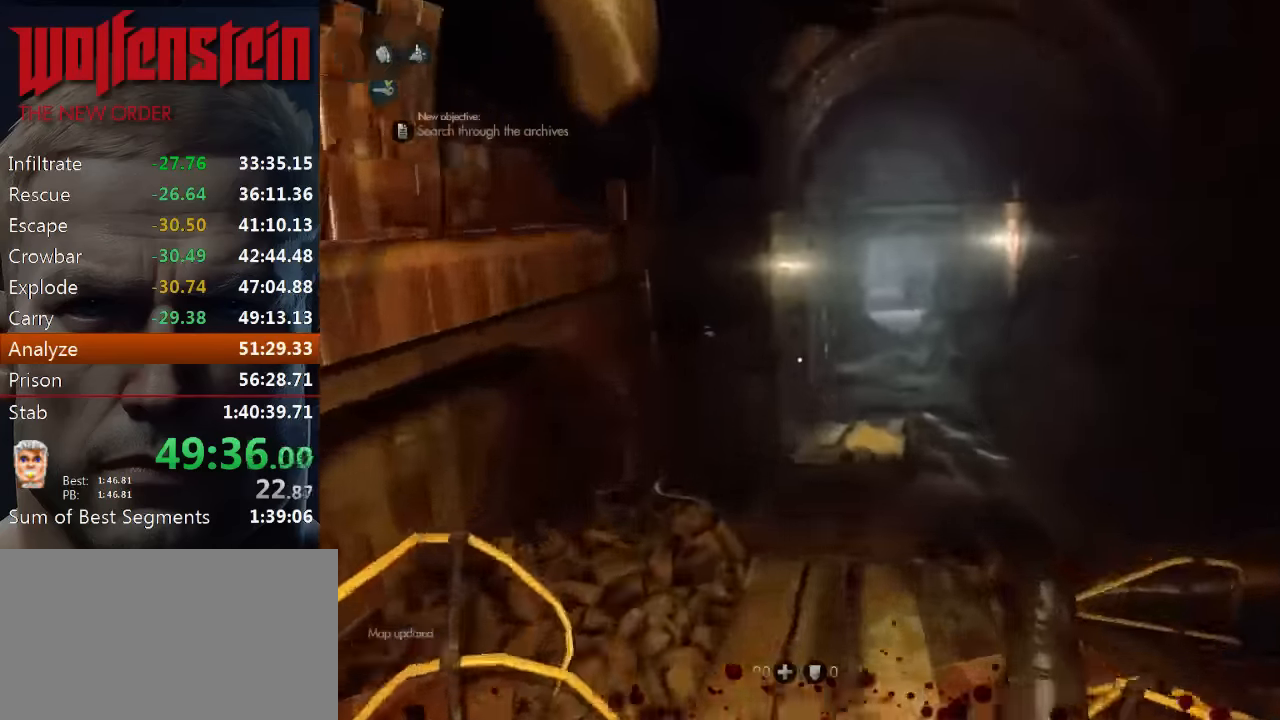
{"keys": ["shift", "w"], "mouse": [], "events": []}
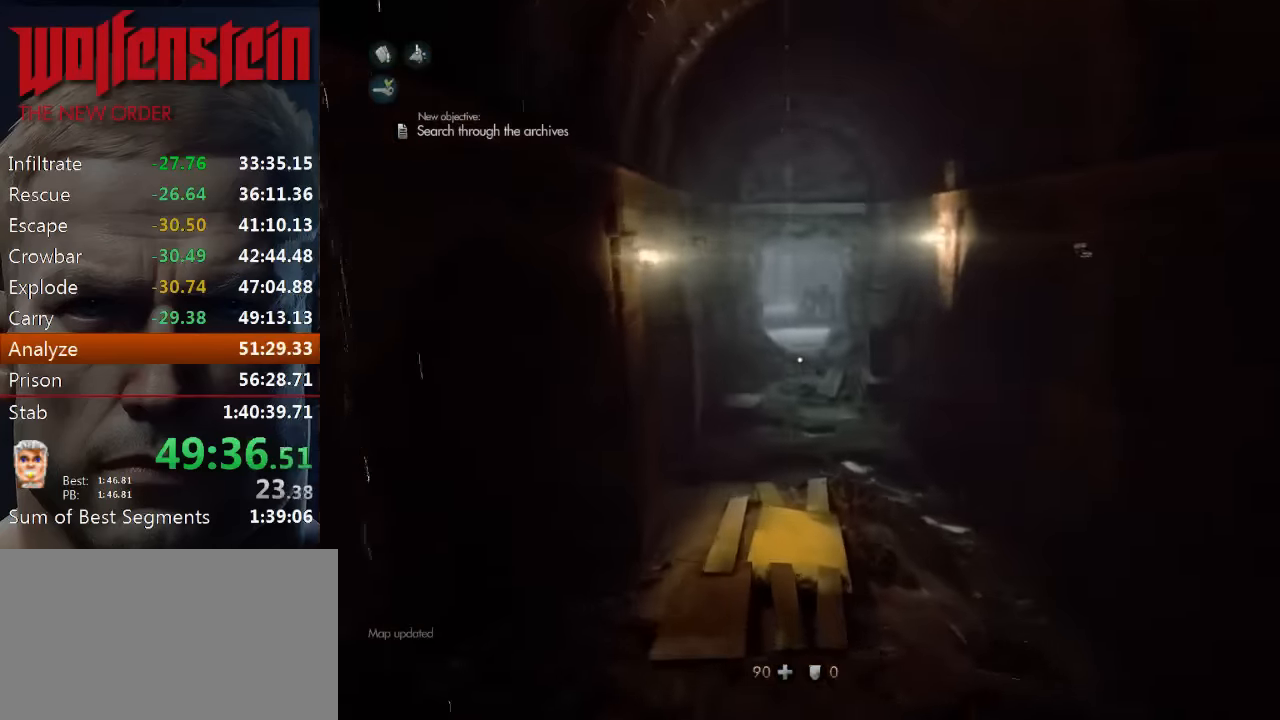
{"keys": ["shift", "w"], "mouse": [], "events": []}
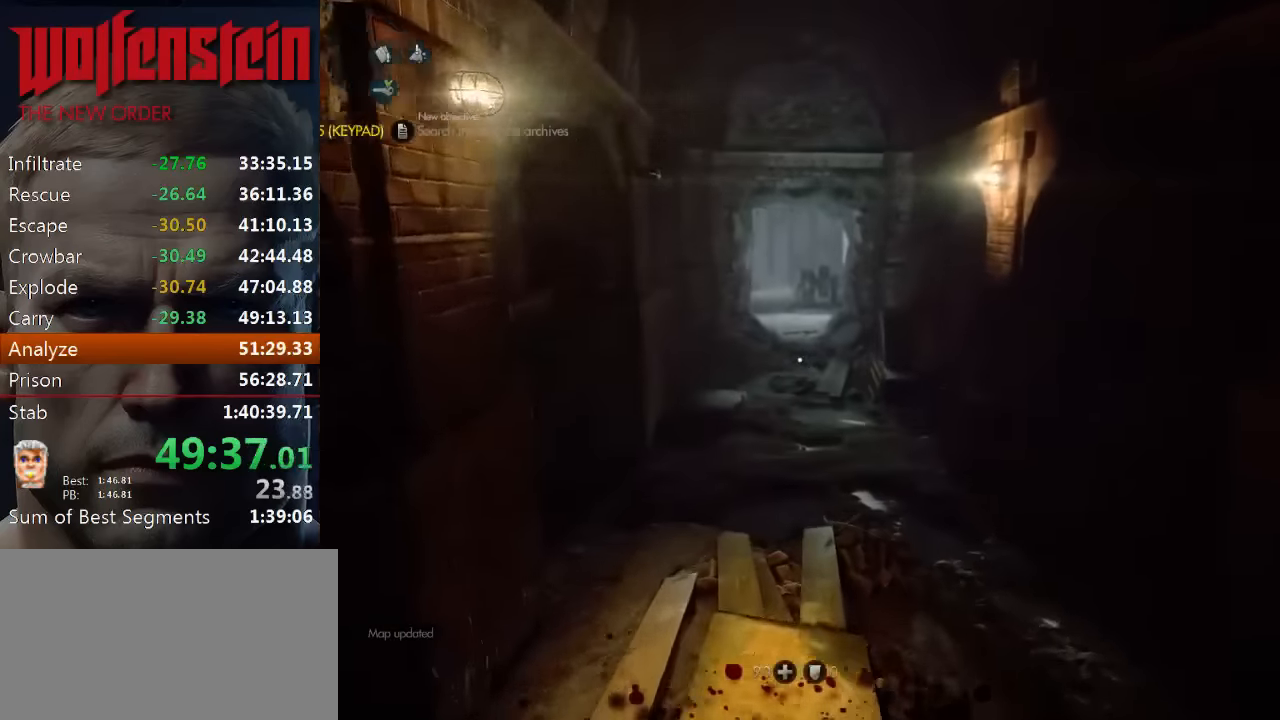
{"keys": ["shift", "w"], "mouse": [], "events": []}
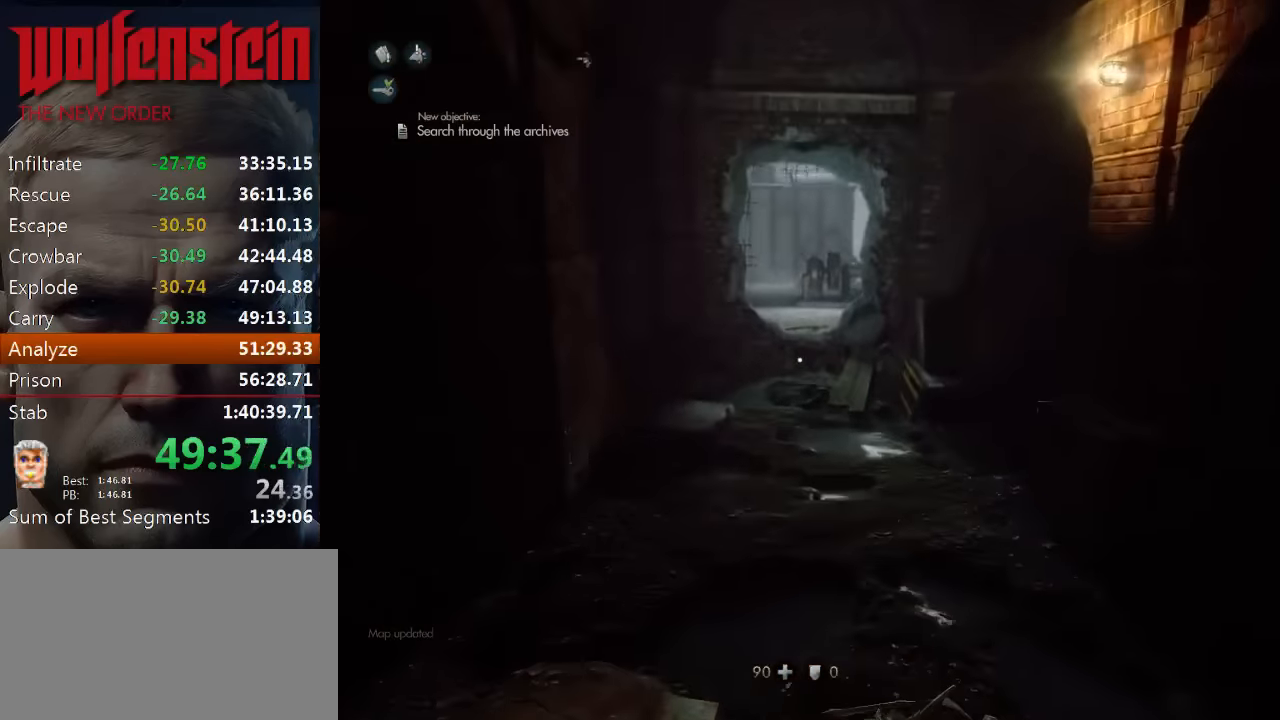
{"keys": ["shift", "w"], "mouse": [], "events": []}
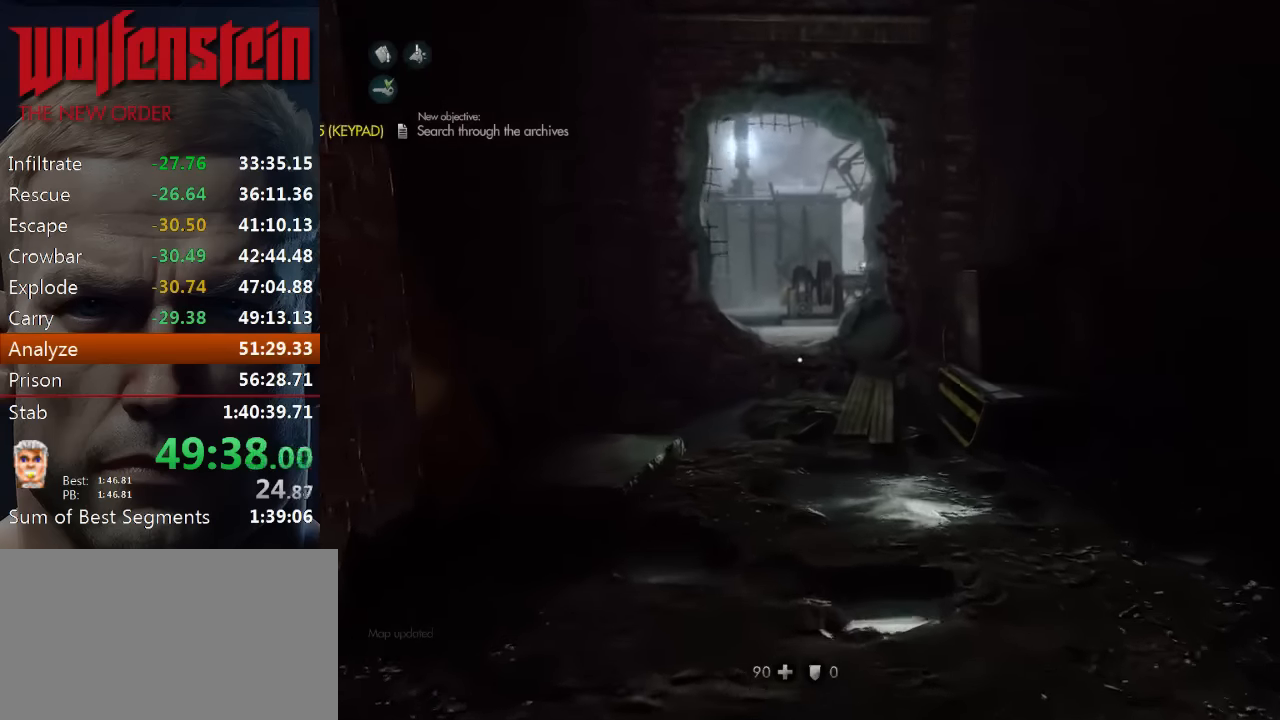
{"keys": ["shift", "w"], "mouse": [], "events": []}
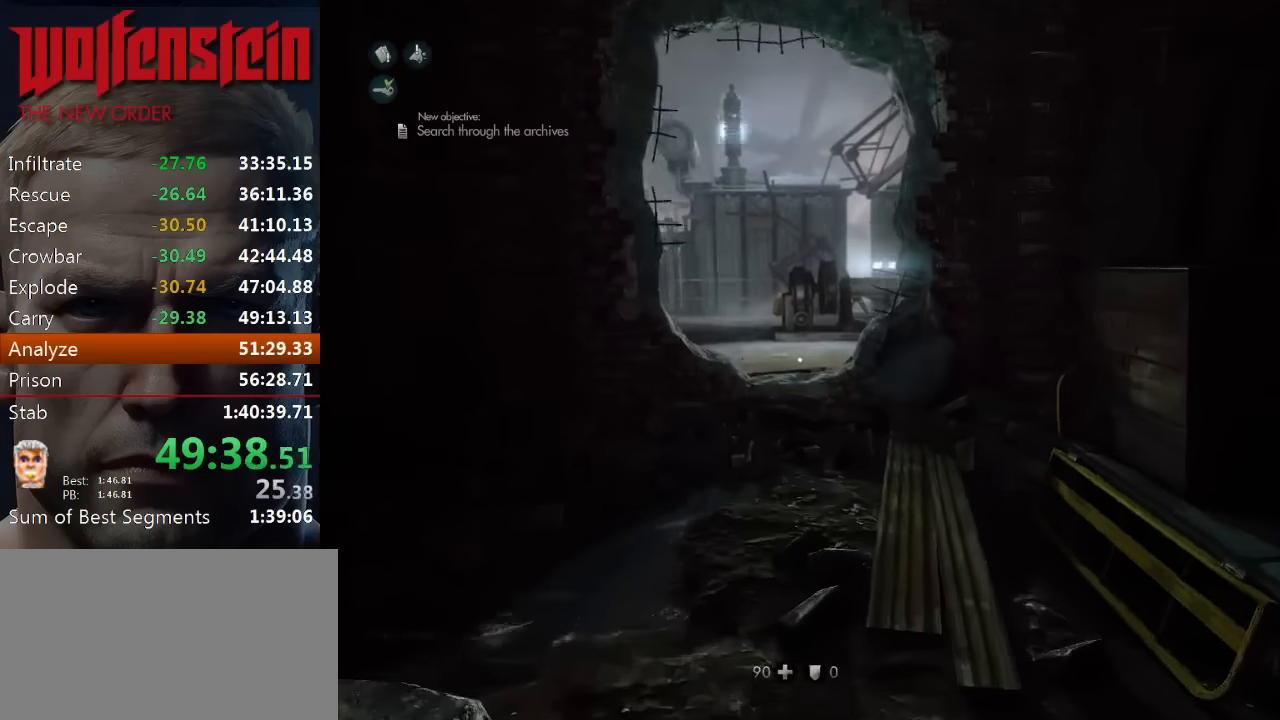
{"keys": ["shift", "w"], "mouse": [], "events": []}
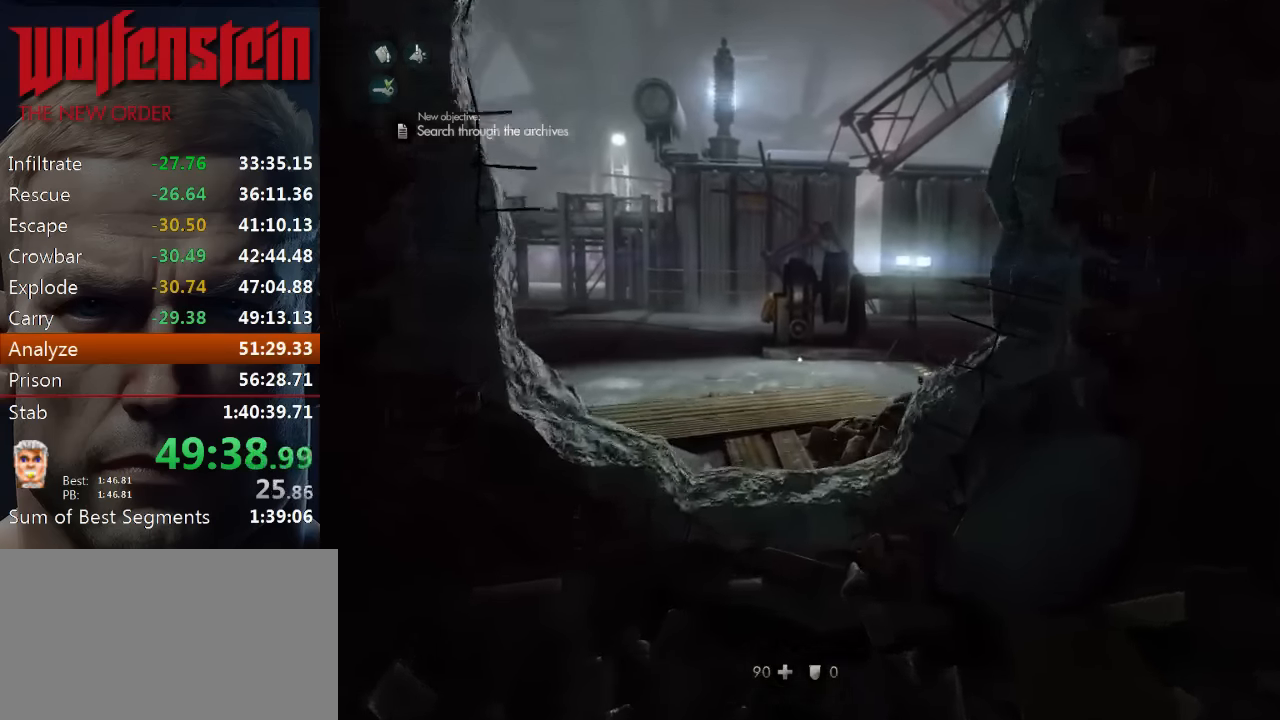
{"keys": ["shift", "w"], "mouse": [], "events": []}